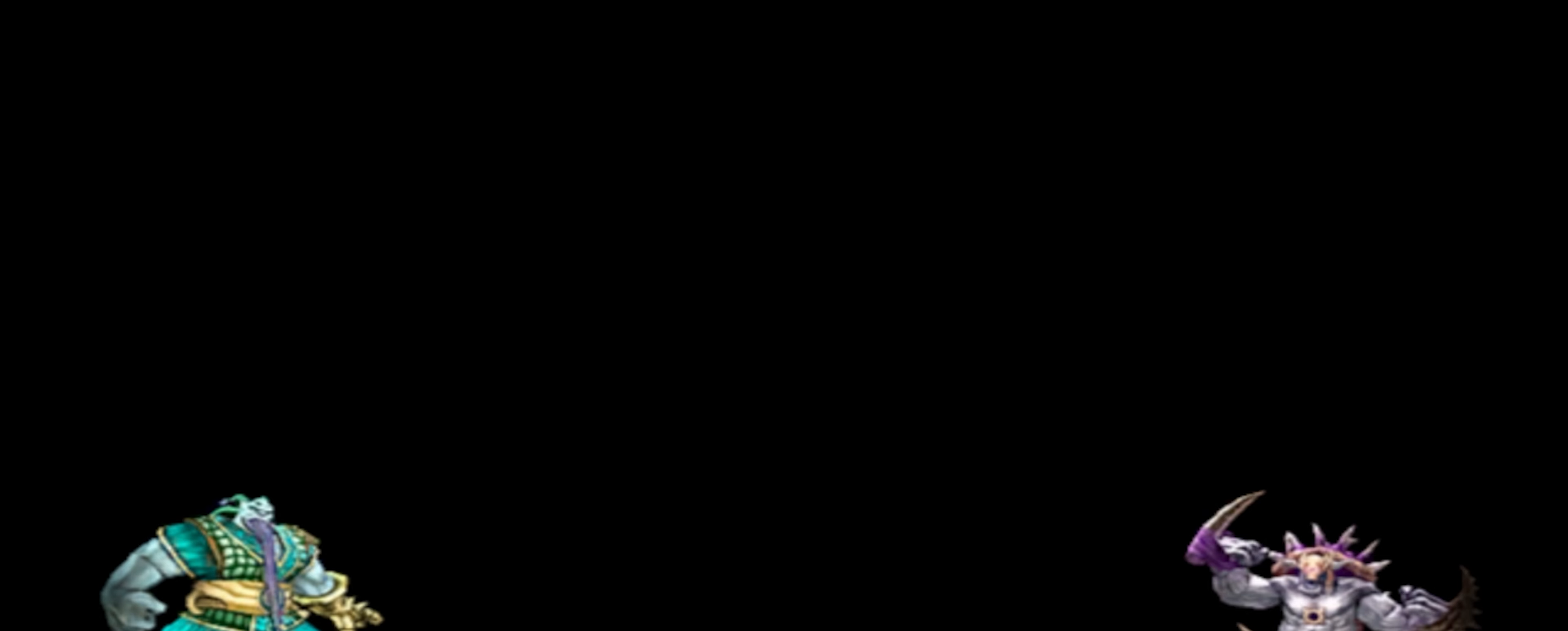
Gameplay with a controller (Xbox layout); each line is a JSON object with the inputs held at the frame after it. "events" lists button and stick changes between this image and that frame as [ms after this image, input, new state], when the widget could be followed in between. Not read: L3 R3.
{"buttons": ["A"], "left_stick": "center", "right_stick": "center", "events": [[367, "A", "down"]]}
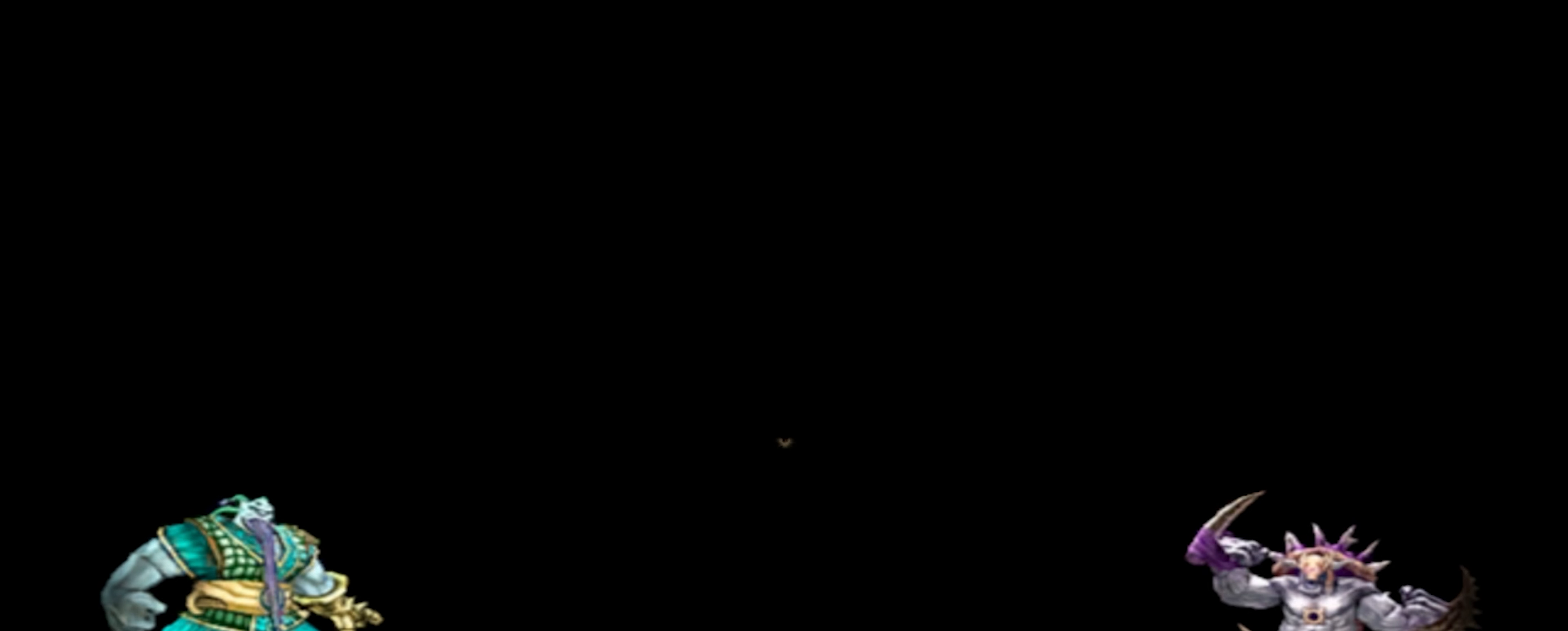
{"buttons": [], "left_stick": "center", "right_stick": "center", "events": [[17, "A", "up"], [200, "A", "down"], [350, "A", "up"]]}
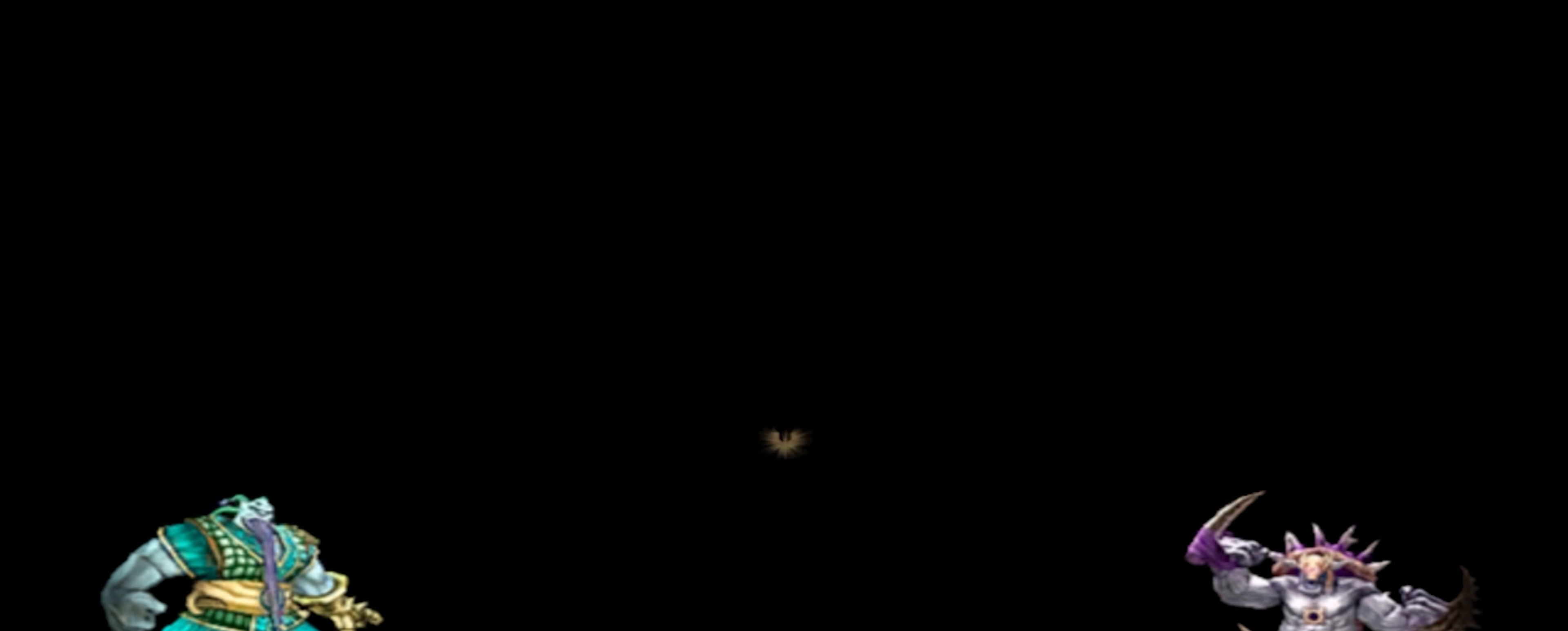
{"buttons": [], "left_stick": "center", "right_stick": "center", "events": []}
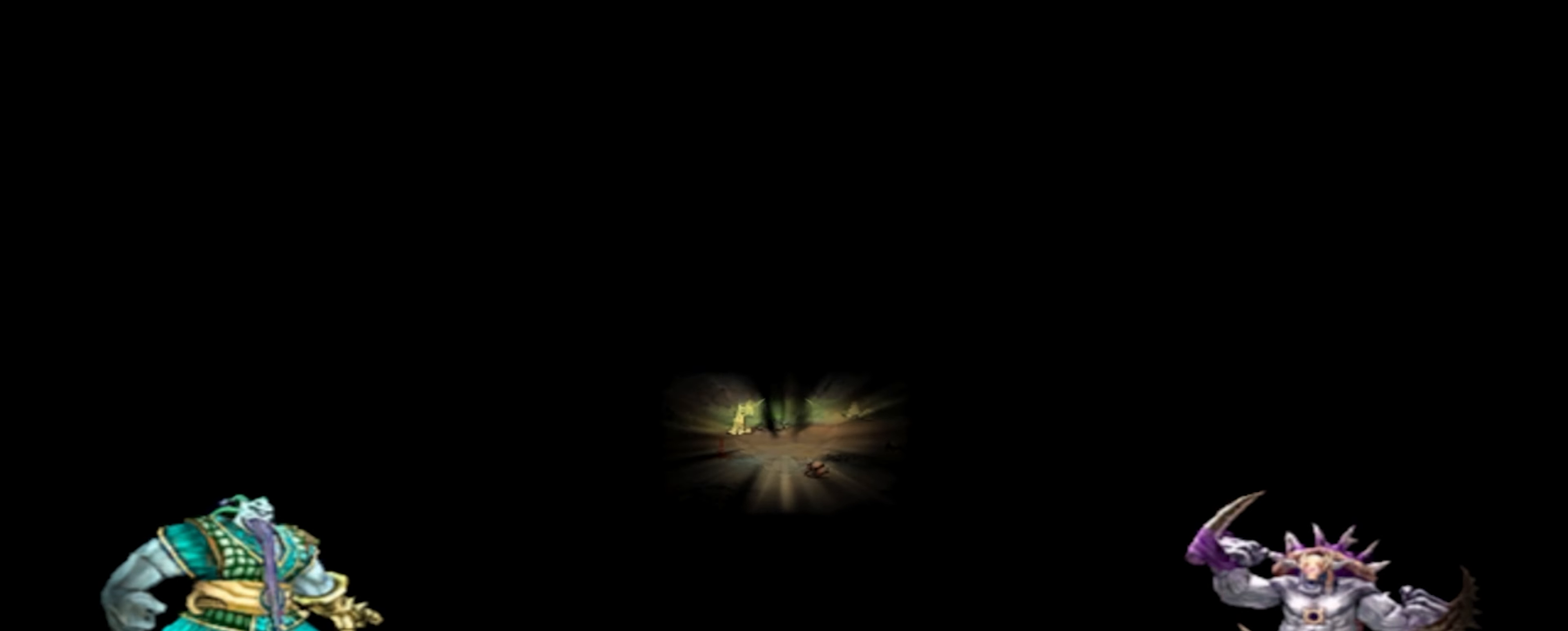
{"buttons": [], "left_stick": "center", "right_stick": "center", "events": []}
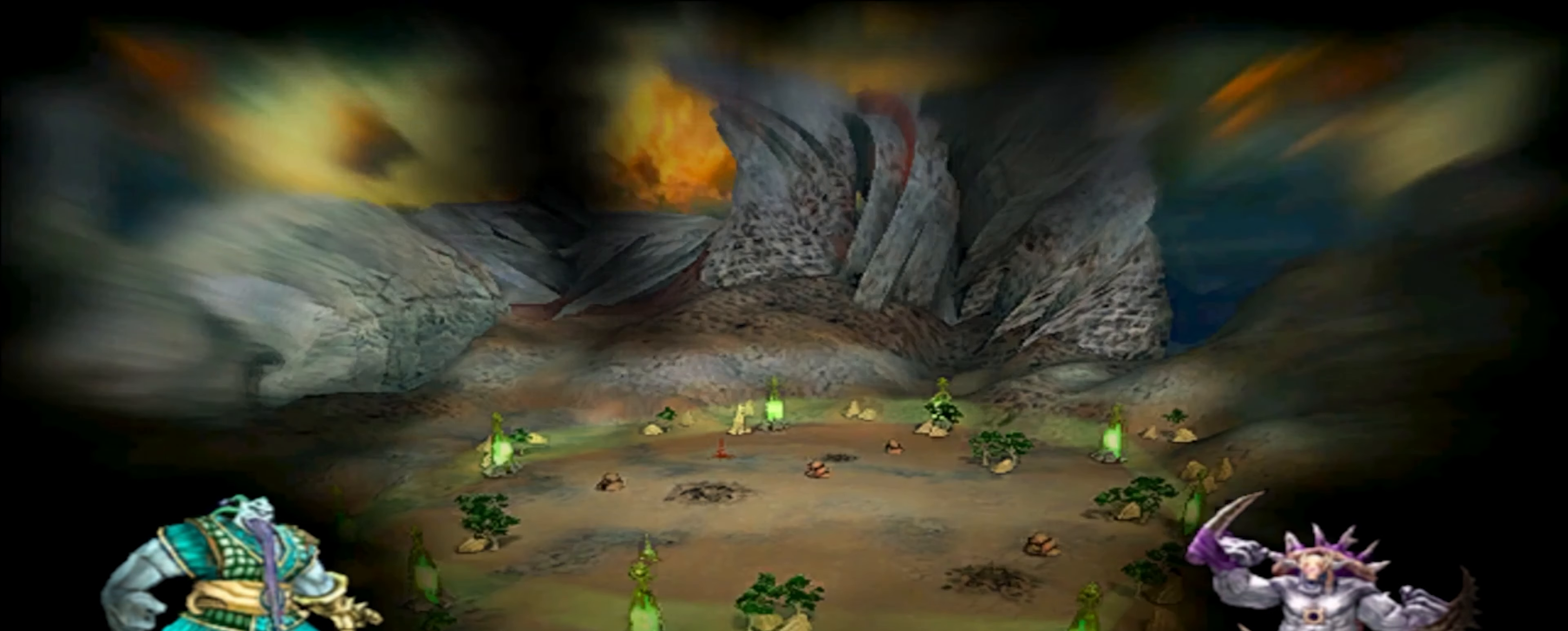
{"buttons": [], "left_stick": "center", "right_stick": "center", "events": []}
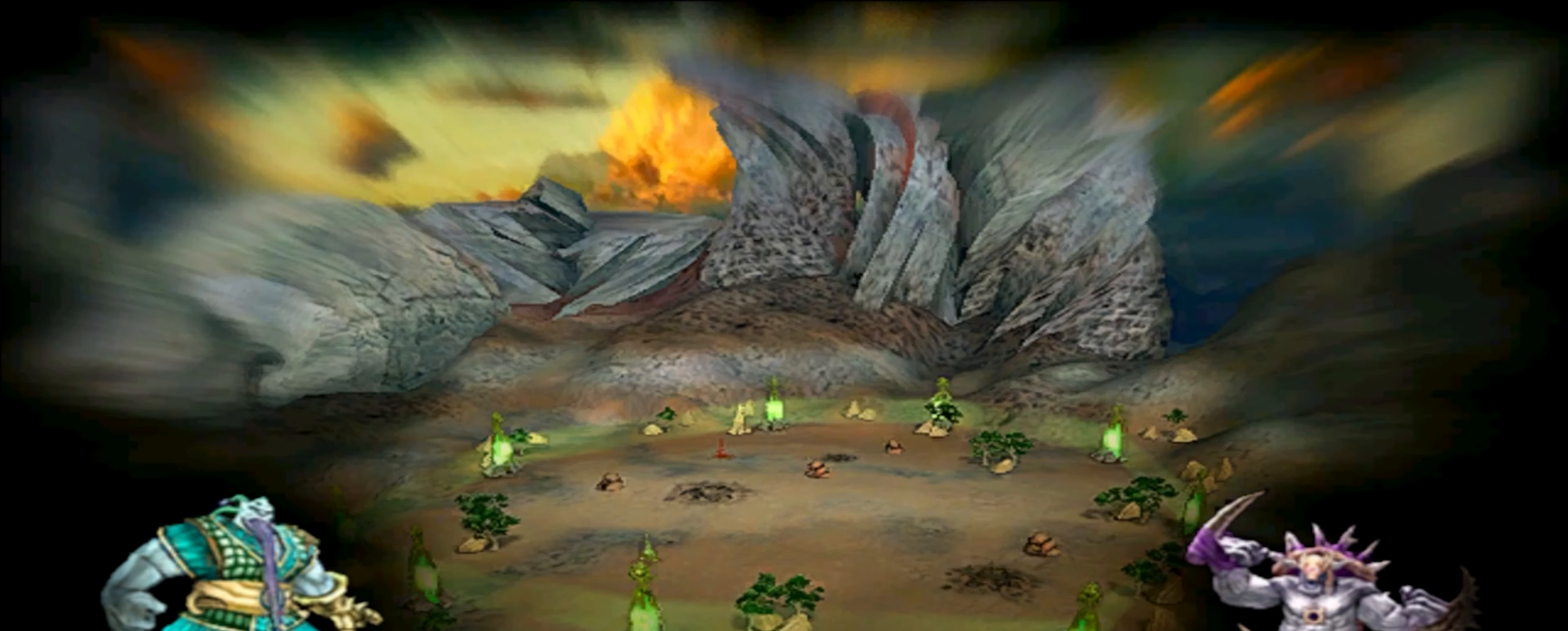
{"buttons": [], "left_stick": "center", "right_stick": "center", "events": []}
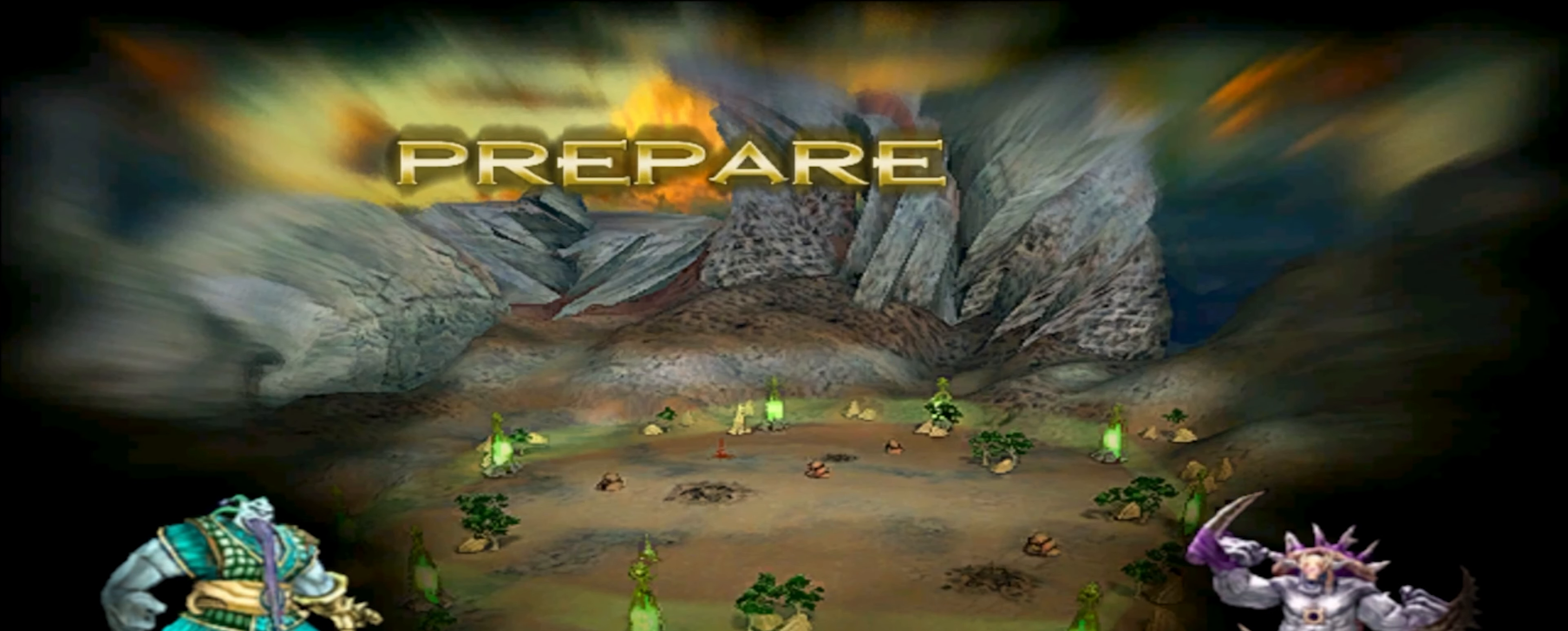
{"buttons": [], "left_stick": "center", "right_stick": "center", "events": []}
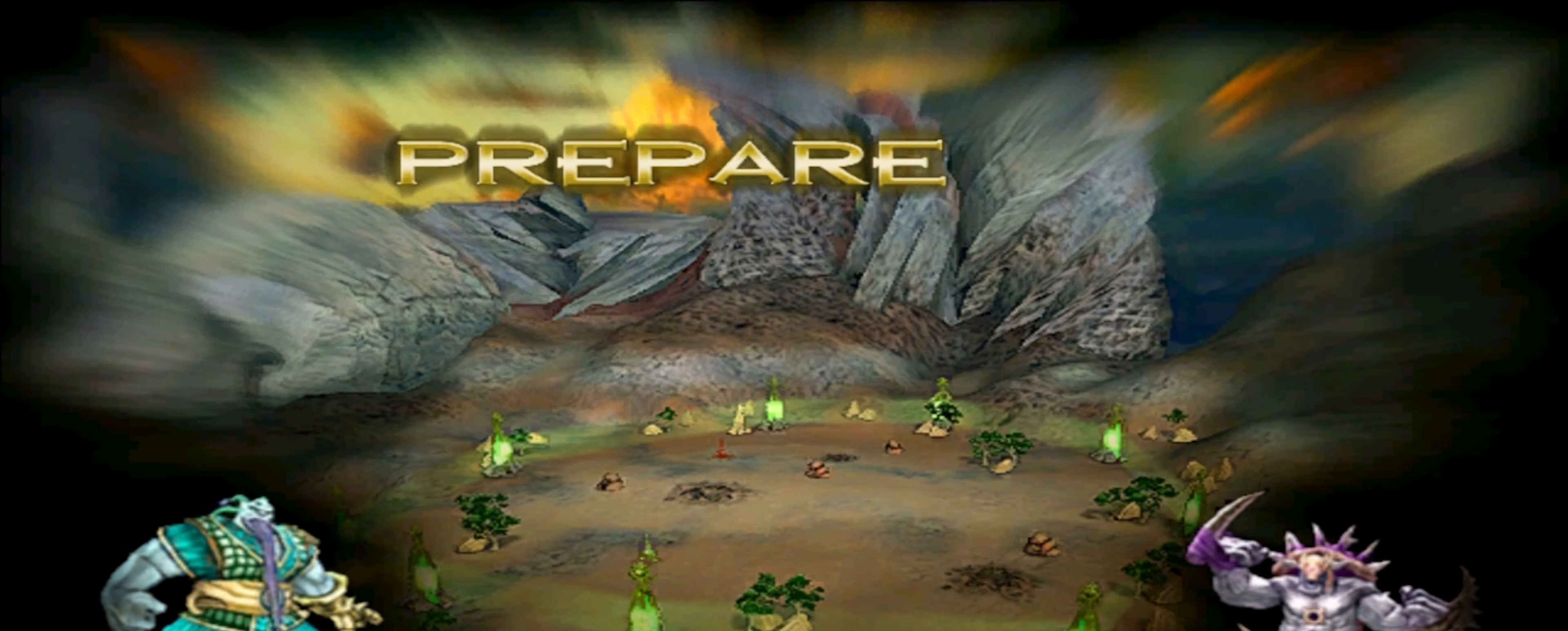
{"buttons": [], "left_stick": "center", "right_stick": "center", "events": []}
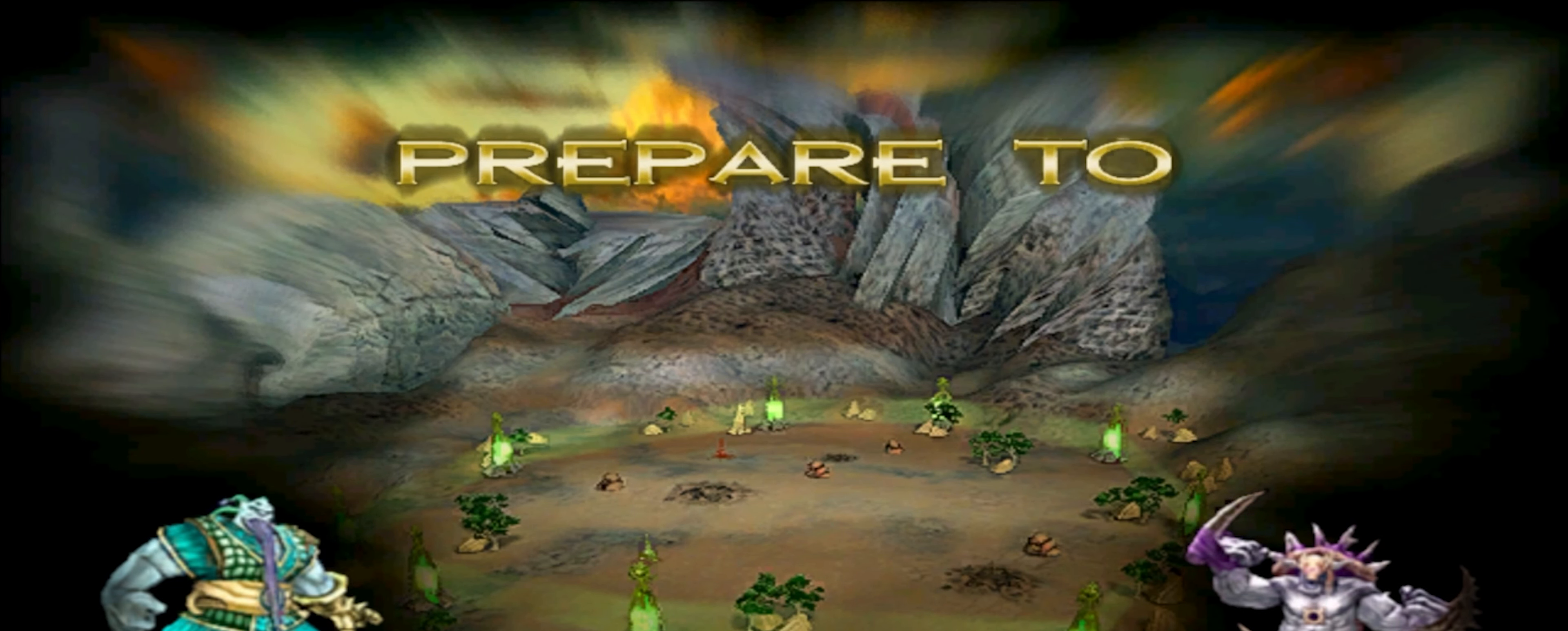
{"buttons": [], "left_stick": "center", "right_stick": "center", "events": []}
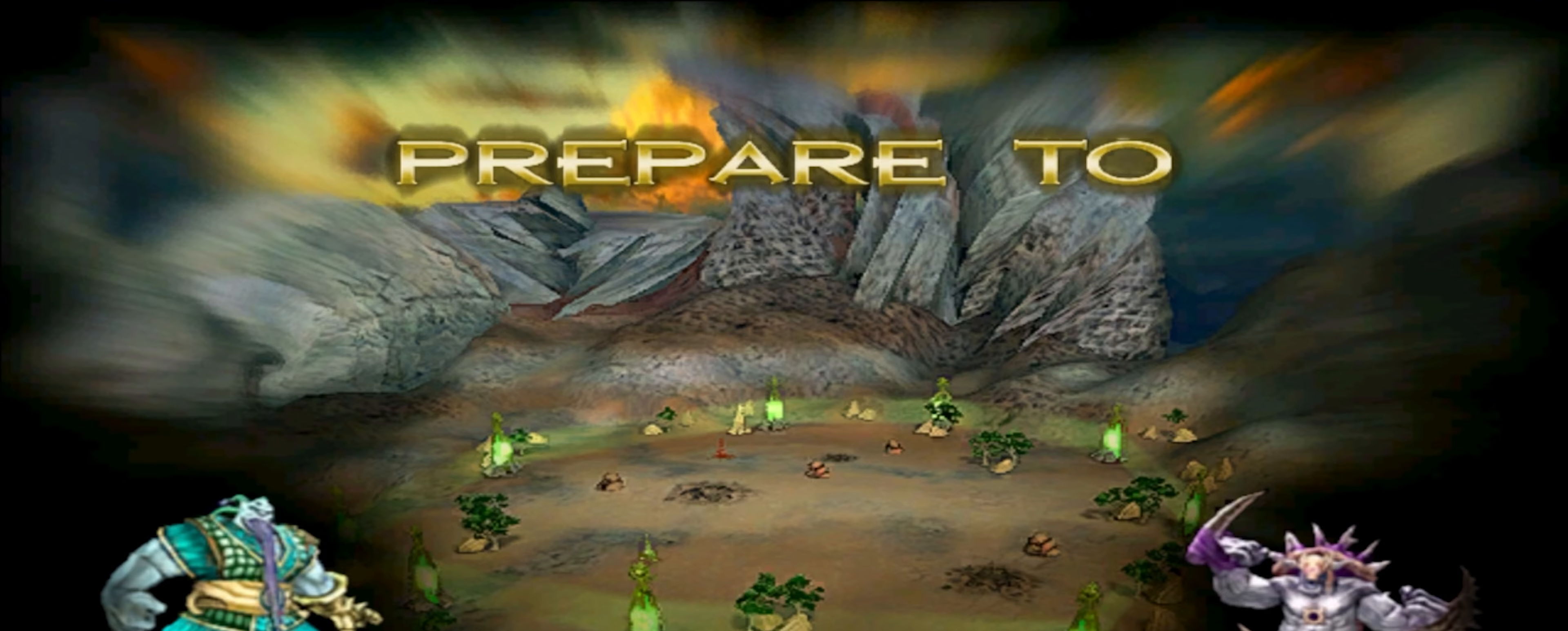
{"buttons": [], "left_stick": "center", "right_stick": "center", "events": [[17, "A", "down"], [250, "A", "up"]]}
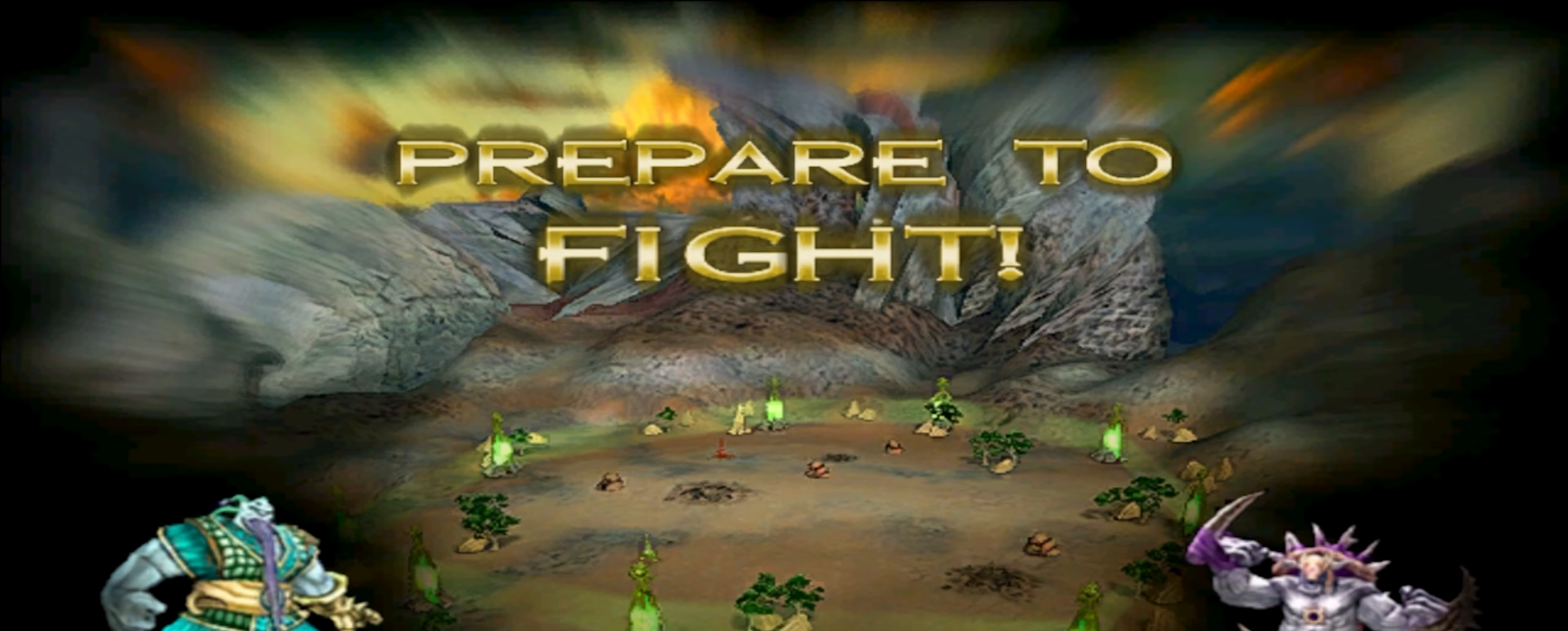
{"buttons": [], "left_stick": "center", "right_stick": "center", "events": []}
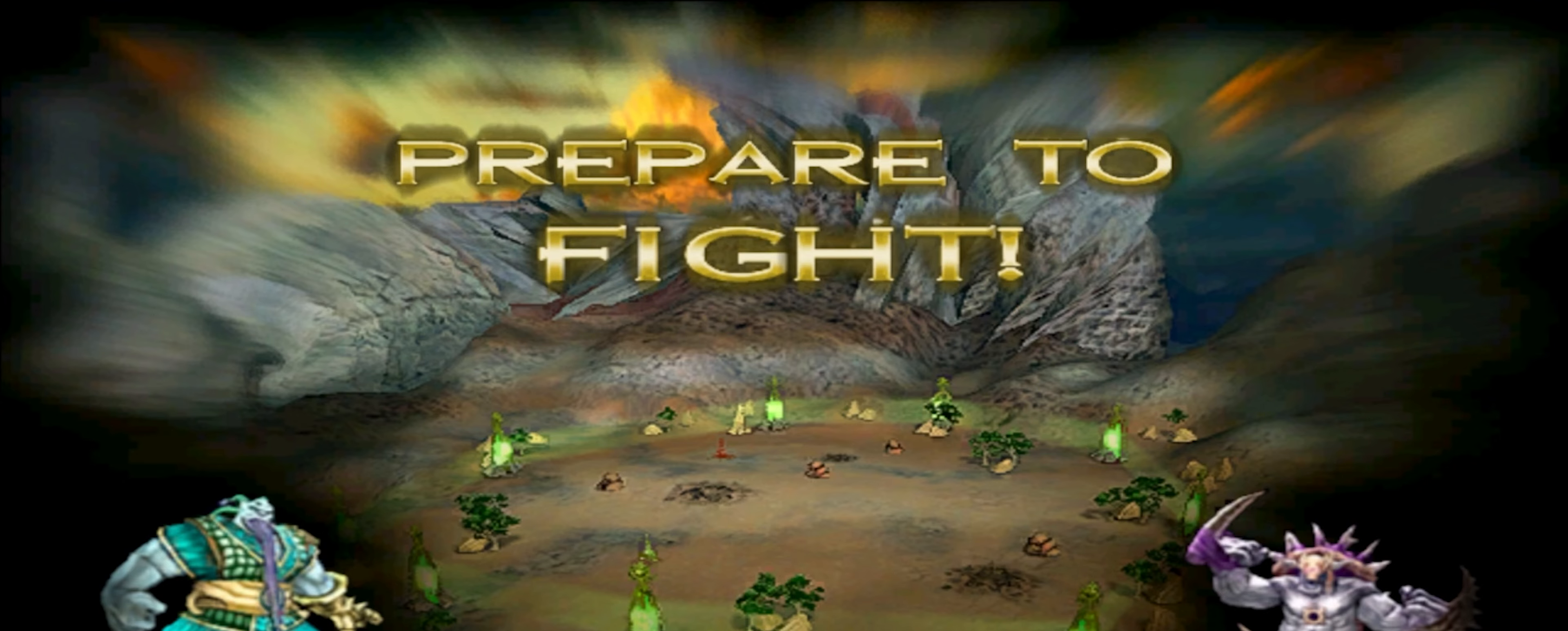
{"buttons": [], "left_stick": "center", "right_stick": "center", "events": []}
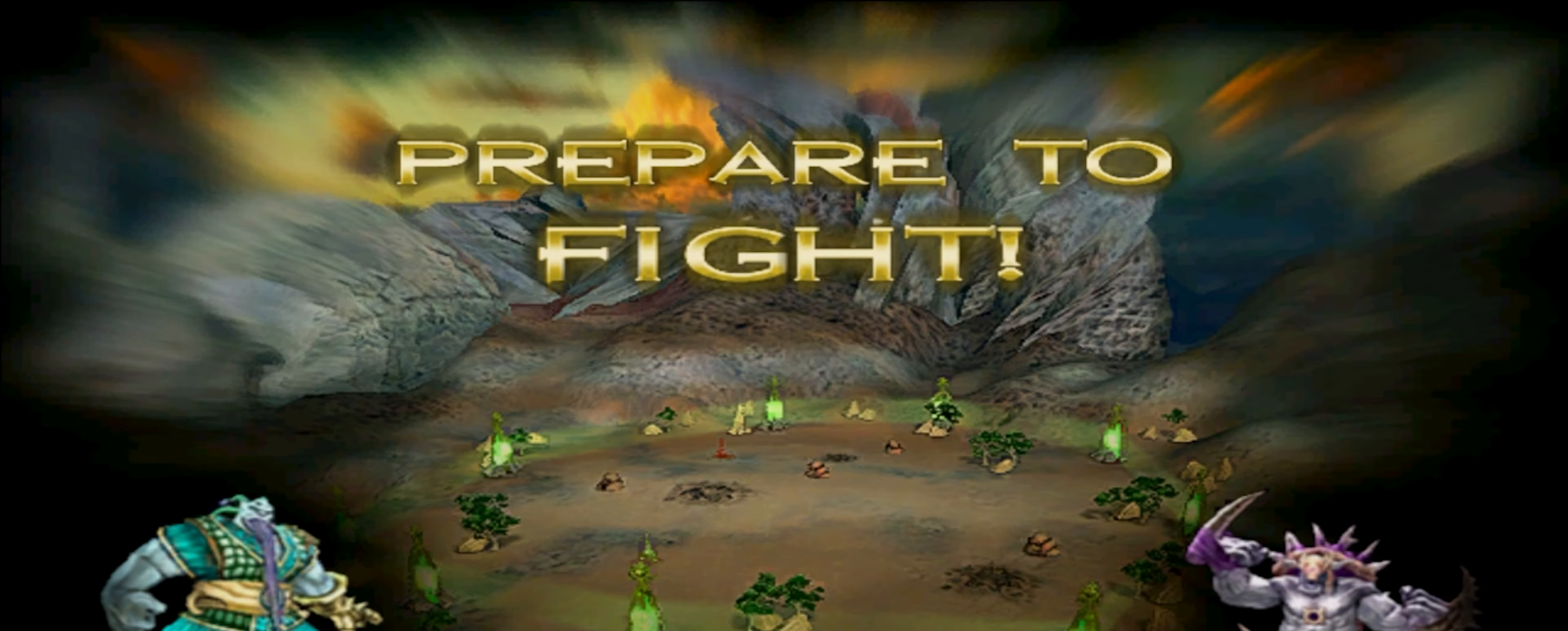
{"buttons": [], "left_stick": "center", "right_stick": "center", "events": []}
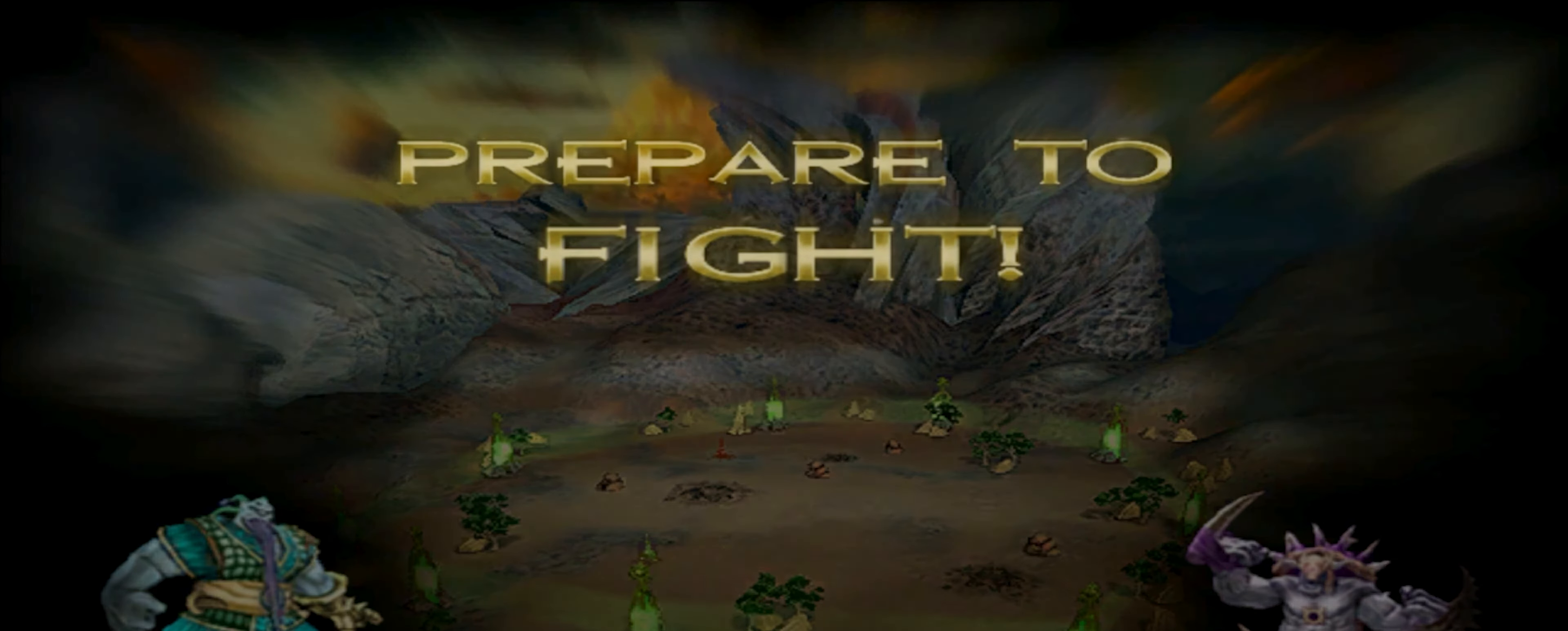
{"buttons": [], "left_stick": "center", "right_stick": "center", "events": []}
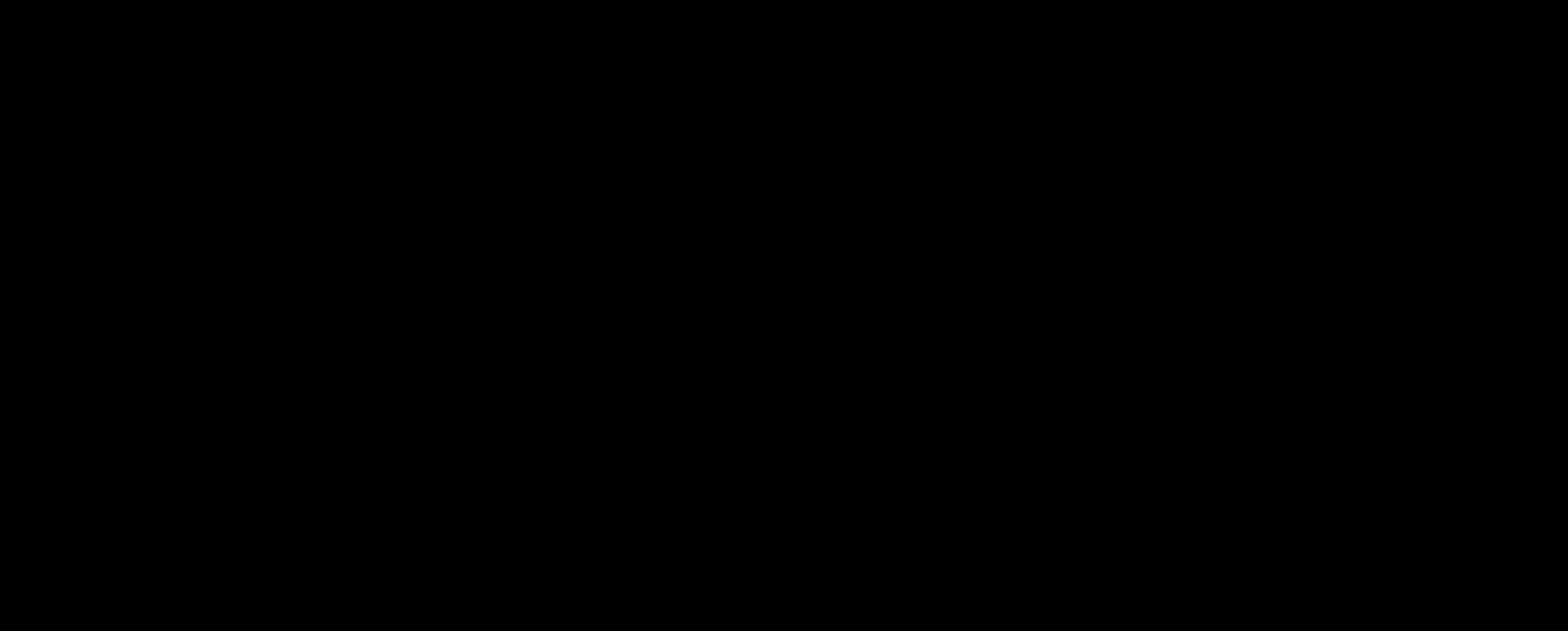
{"buttons": [], "left_stick": "center", "right_stick": "center", "events": []}
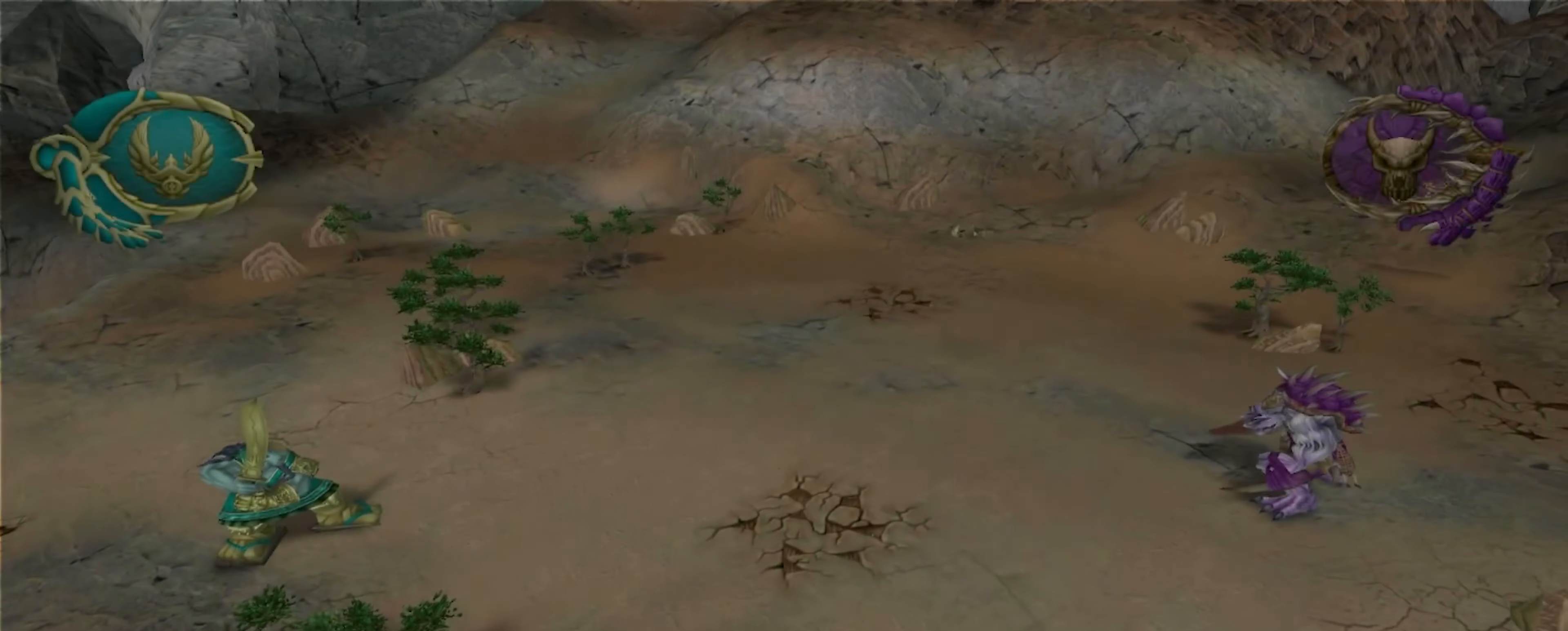
{"buttons": [], "left_stick": "left", "right_stick": "center", "events": [[17, "A", "down"], [67, "left_stick", "left"], [100, "A", "up"], [167, "B", "down"], [284, "B", "up"]]}
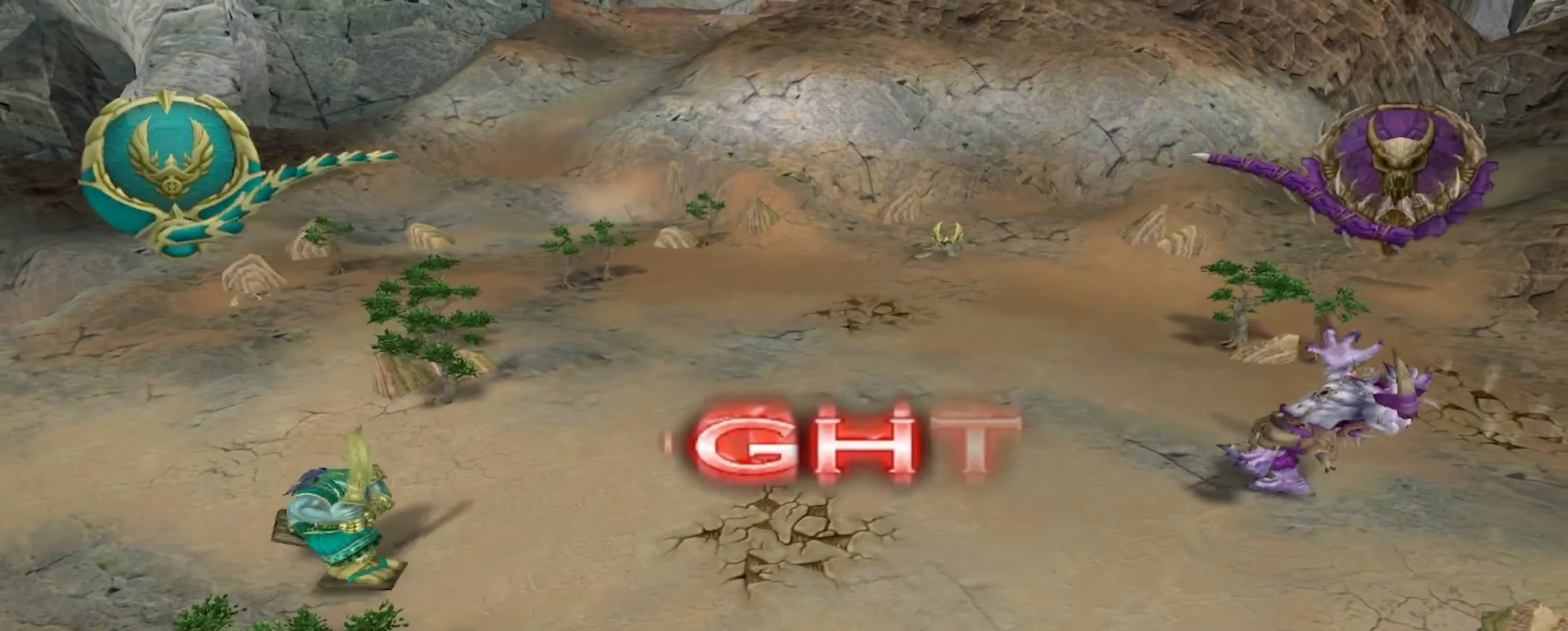
{"buttons": [], "left_stick": "down-right", "right_stick": "center", "events": [[50, "left_stick", "center"], [167, "left_stick", "down-right"]]}
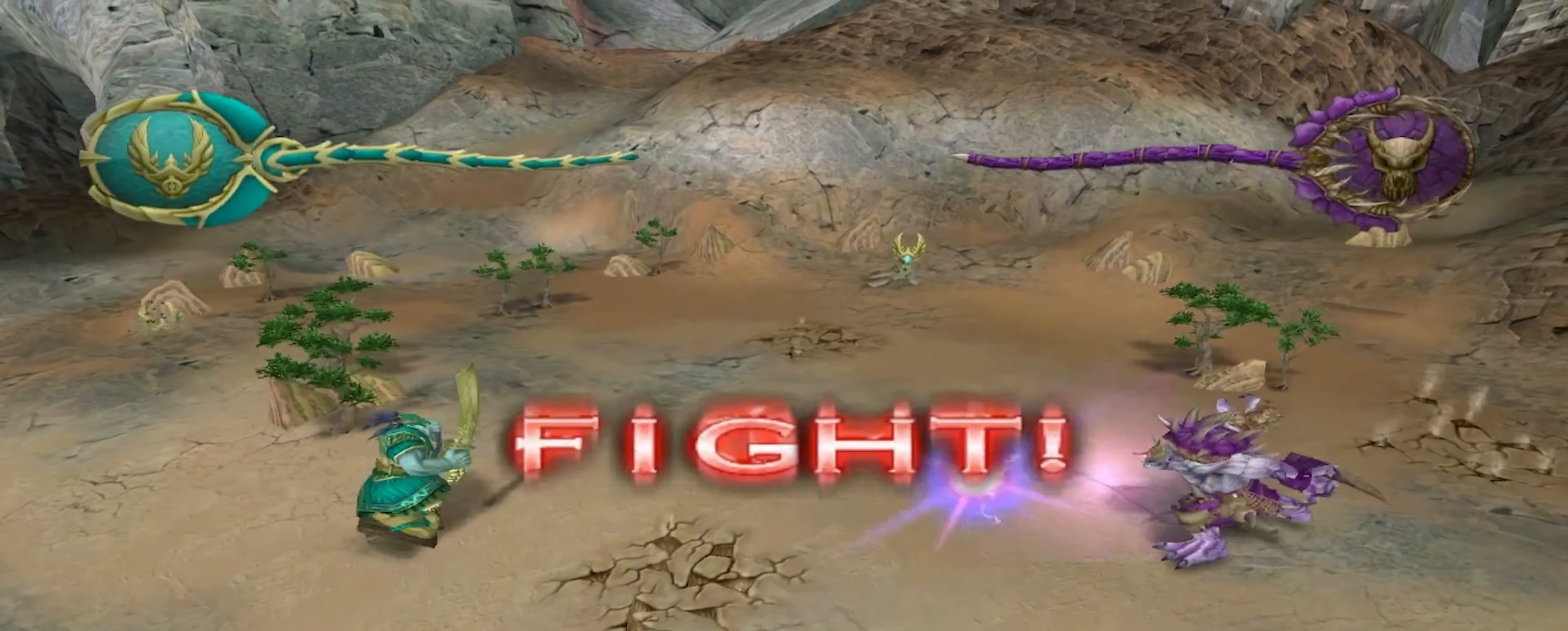
{"buttons": [], "left_stick": "down", "right_stick": "center", "events": [[434, "left_stick", "down"]]}
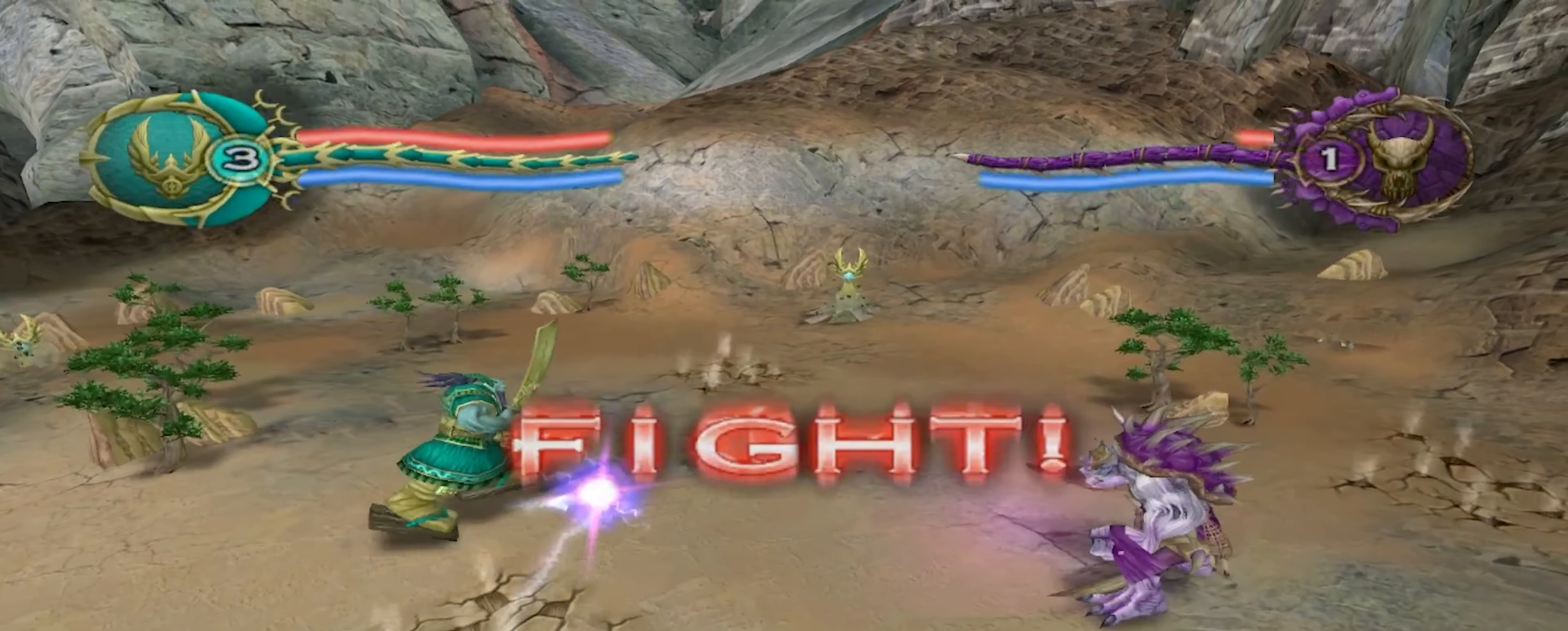
{"buttons": [], "left_stick": "down", "right_stick": "center", "events": []}
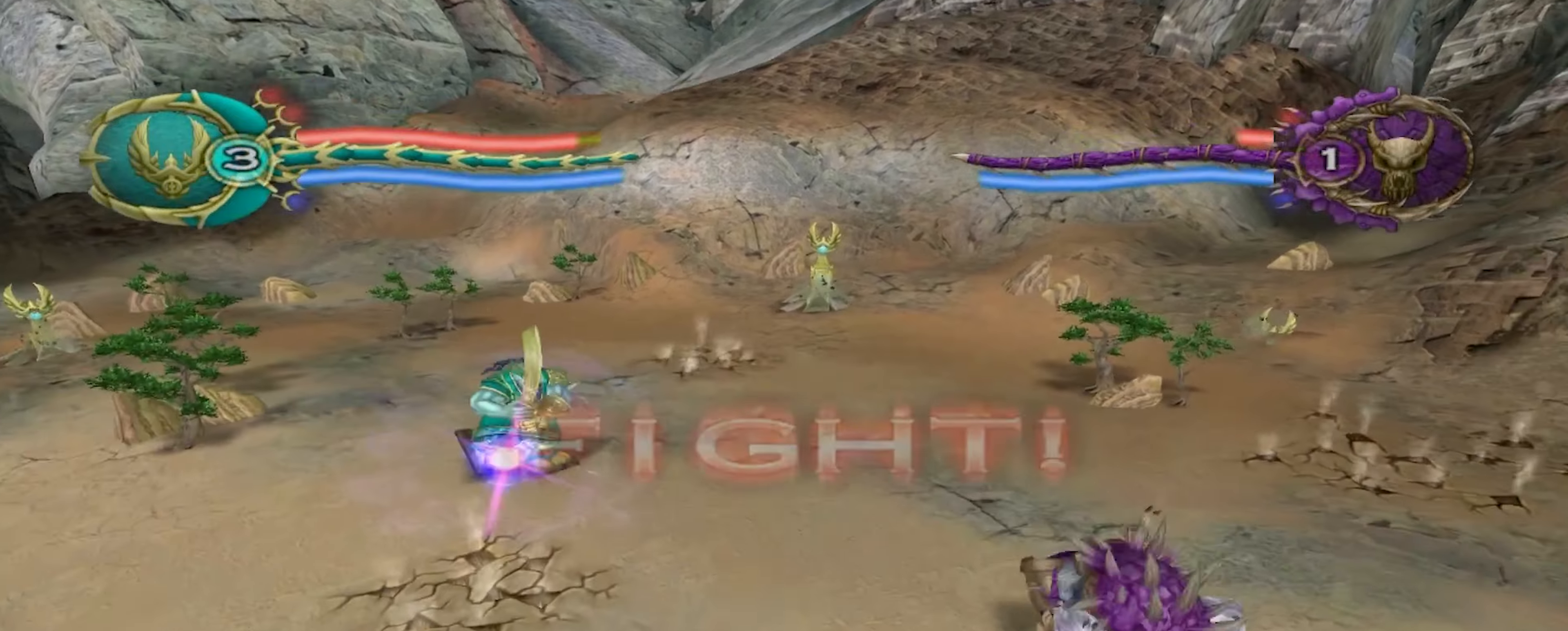
{"buttons": [], "left_stick": "up-left", "right_stick": "center", "events": [[216, "left_stick", "down-left"], [383, "left_stick", "up-left"]]}
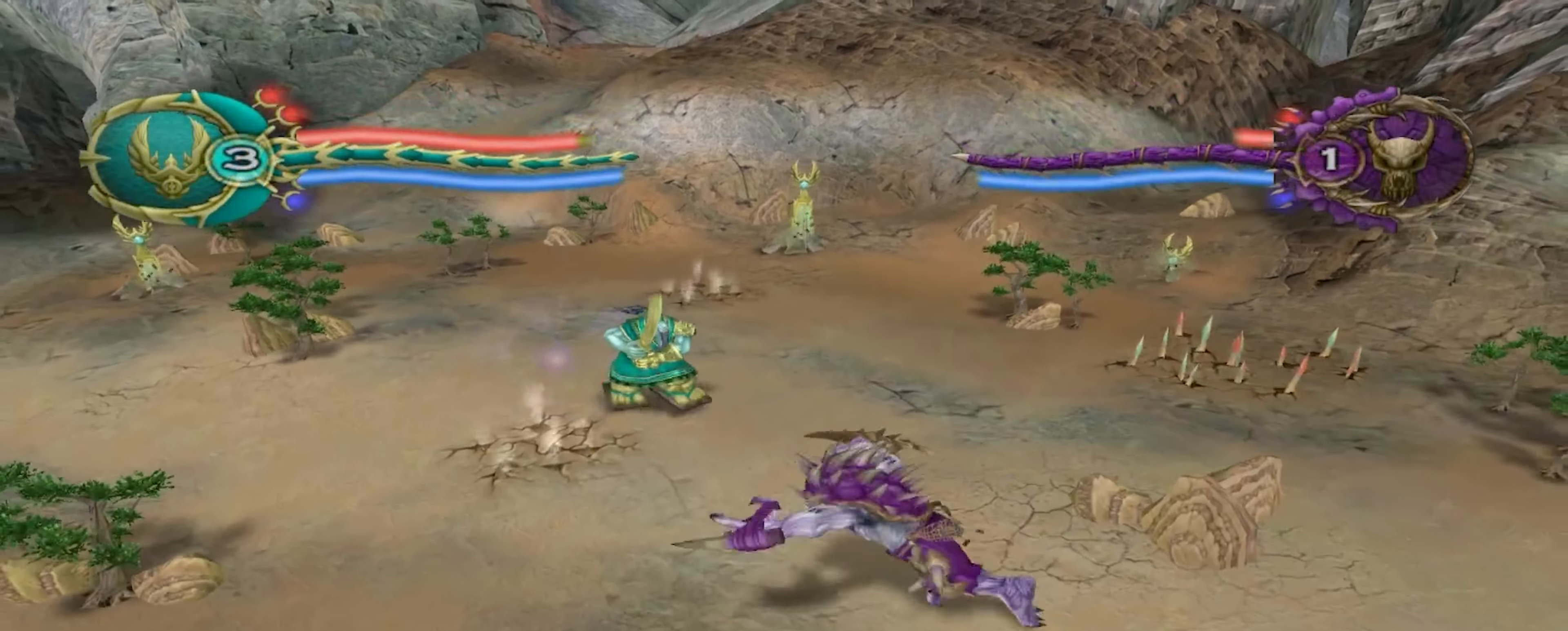
{"buttons": ["A"], "left_stick": "up-left", "right_stick": "center", "events": [[200, "A", "down"], [350, "A", "up"], [416, "A", "down"]]}
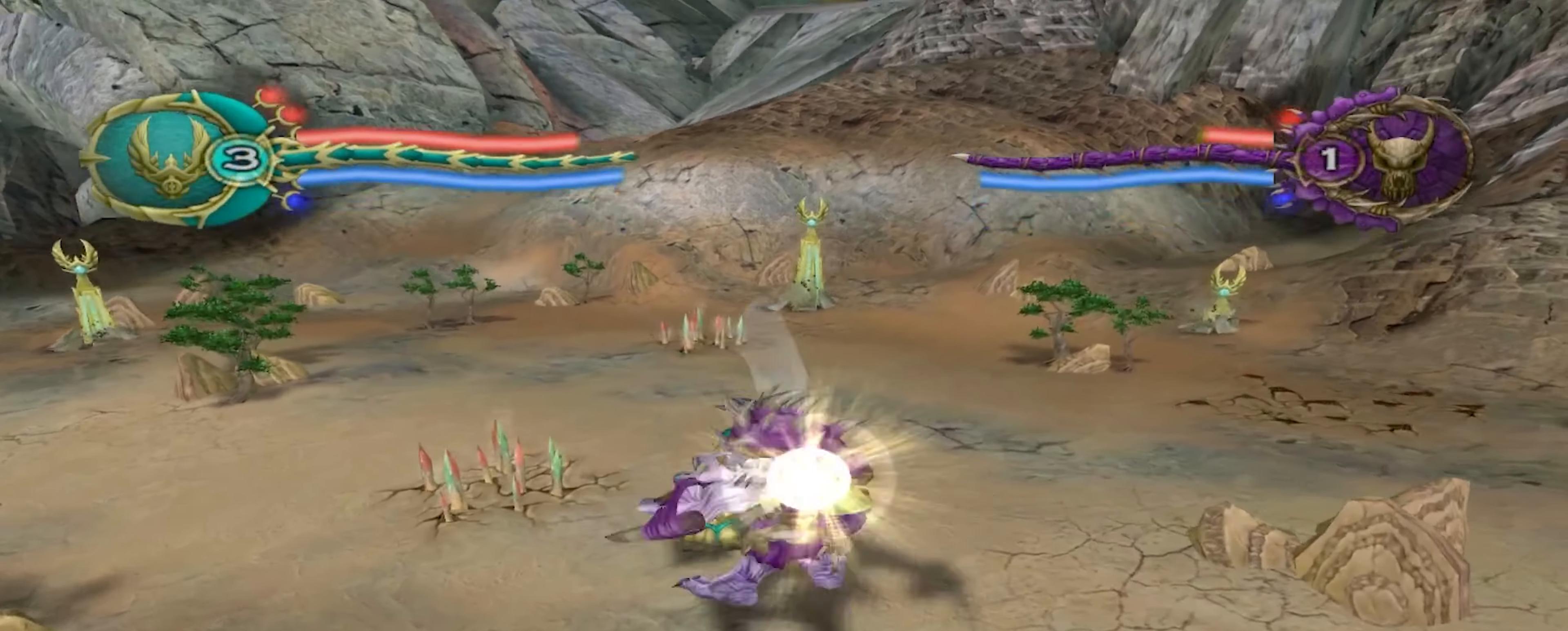
{"buttons": ["A"], "left_stick": "up-left", "right_stick": "center", "events": [[33, "A", "up"], [66, "A", "down"], [200, "A", "up"], [250, "A", "down"], [400, "A", "up"], [483, "A", "down"]]}
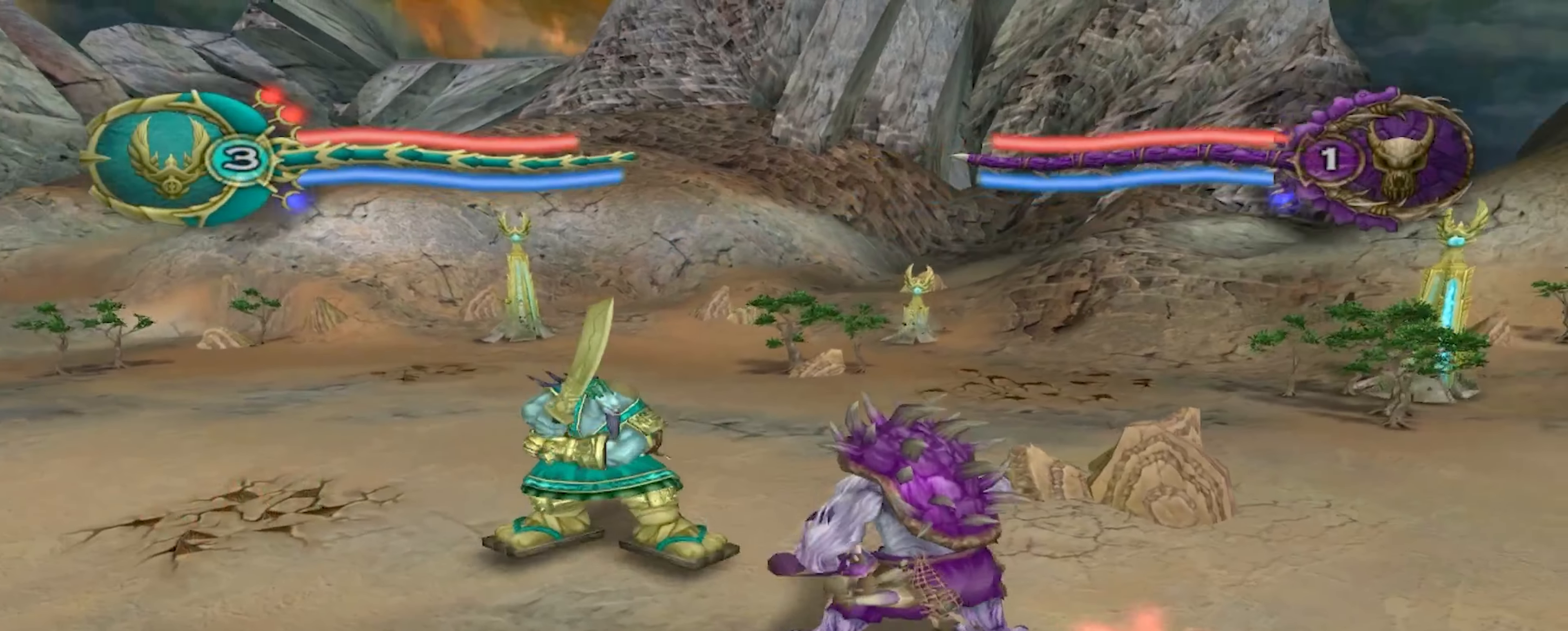
{"buttons": ["A"], "left_stick": "up-left", "right_stick": "center", "events": [[116, "A", "up"], [183, "A", "down"], [316, "A", "up"], [383, "A", "down"]]}
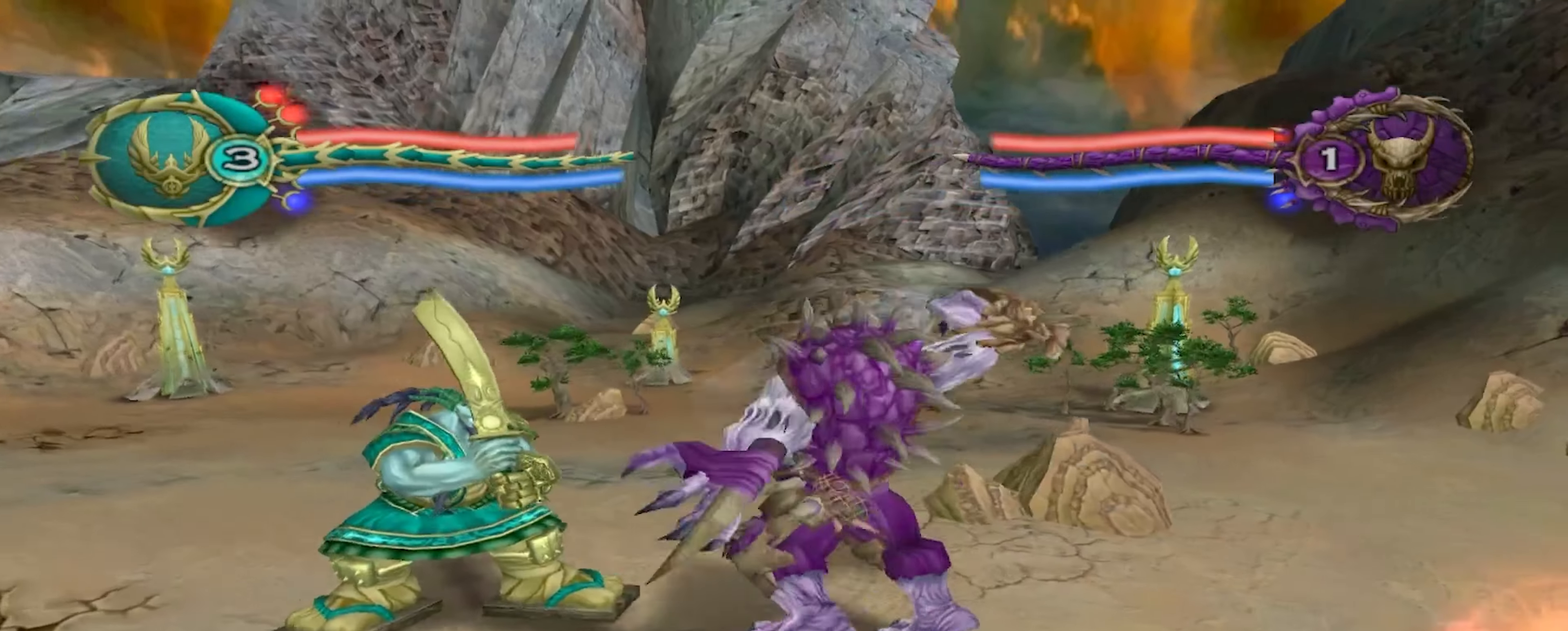
{"buttons": [], "left_stick": "up-left", "right_stick": "center", "events": [[16, "A", "up"], [83, "A", "down"], [233, "A", "up"], [283, "A", "down"], [416, "A", "up"]]}
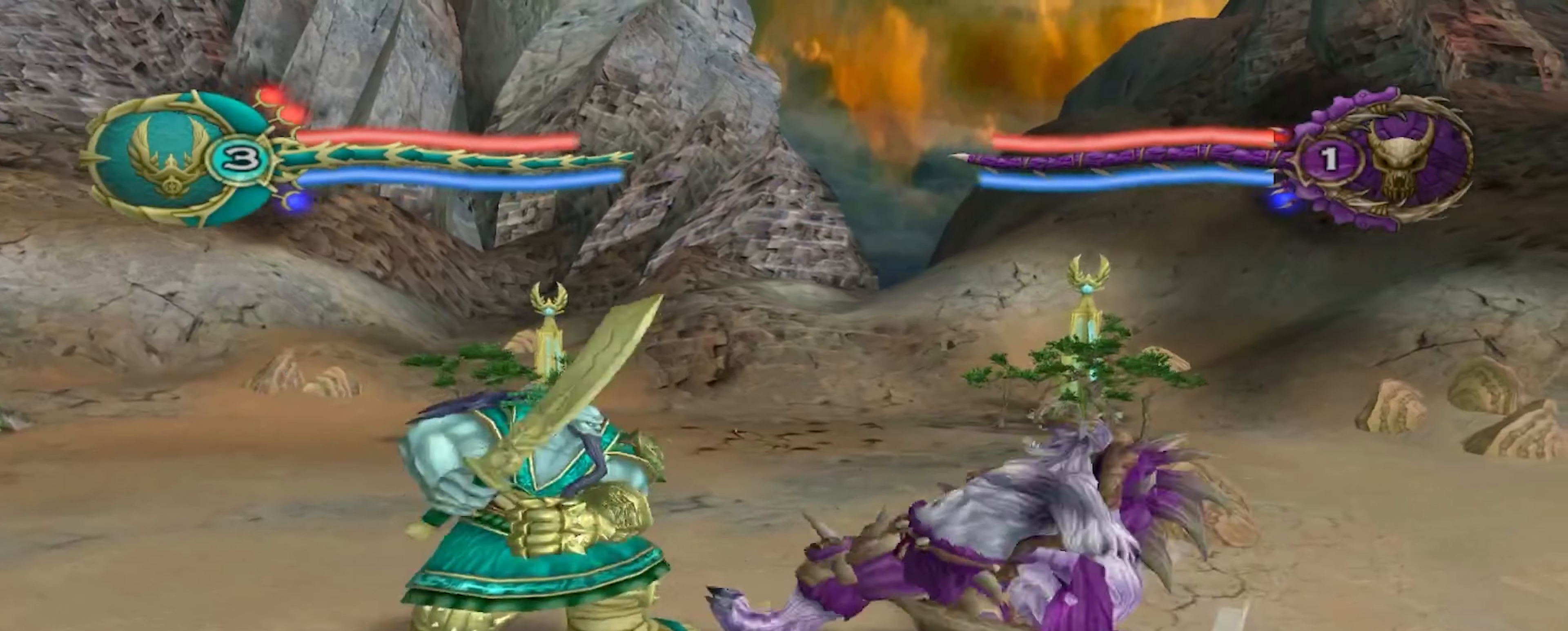
{"buttons": ["X"], "left_stick": "up-left", "right_stick": "center", "events": [[16, "X", "down"], [166, "X", "up"], [216, "X", "down"], [350, "X", "up"], [400, "X", "down"]]}
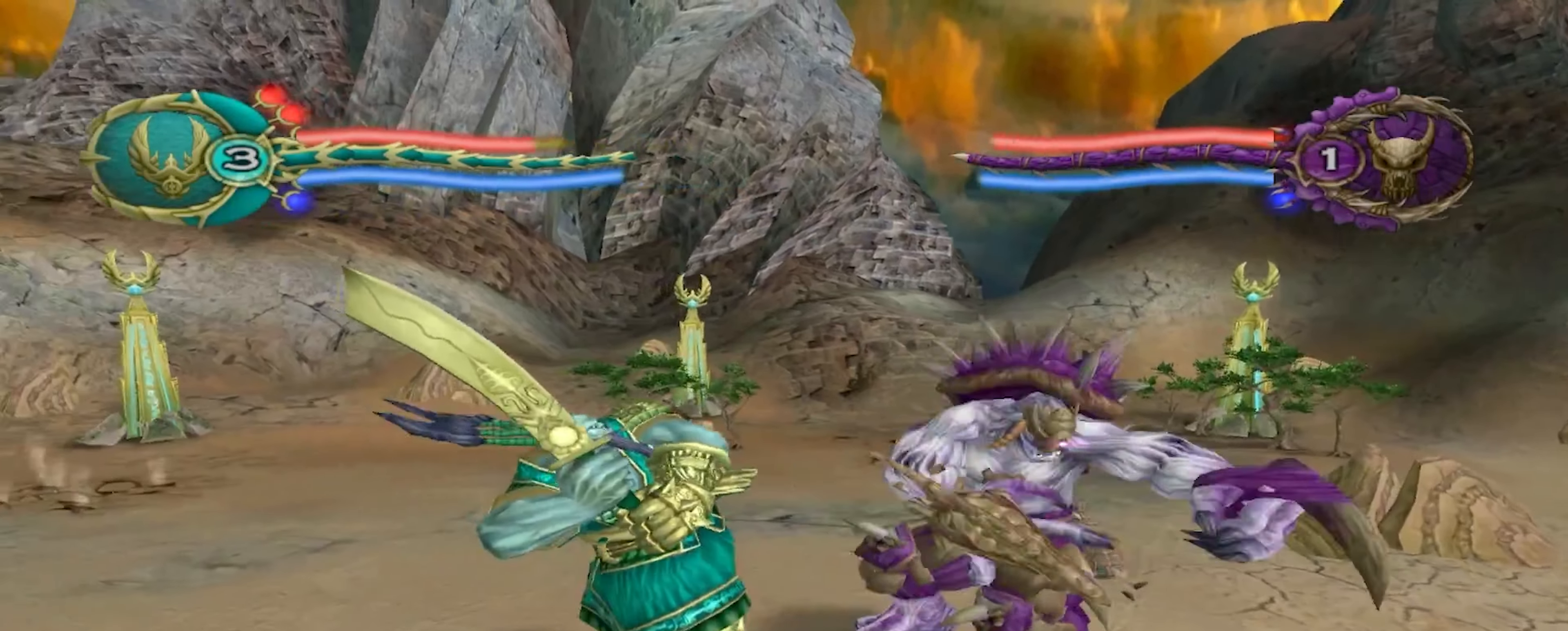
{"buttons": [], "left_stick": "center", "right_stick": "center", "events": [[16, "X", "up"], [250, "left_stick", "center"]]}
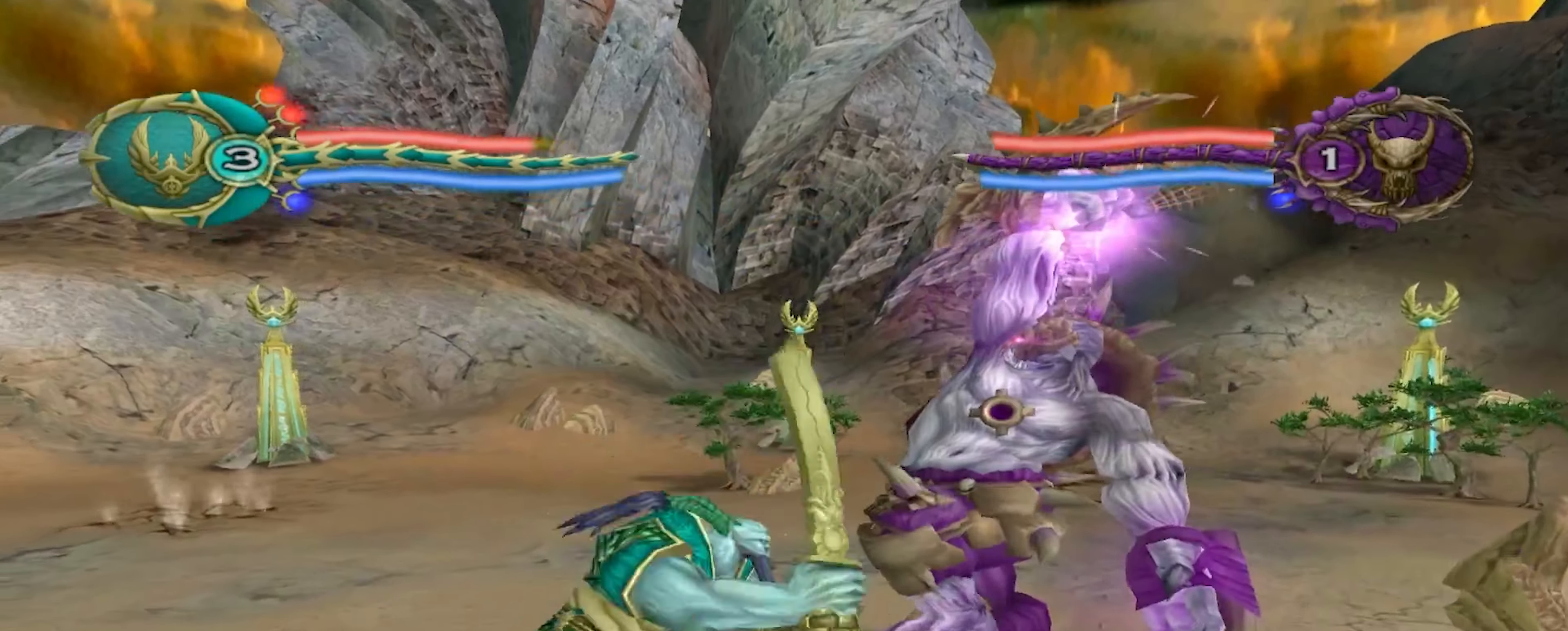
{"buttons": [], "left_stick": "right", "right_stick": "center", "events": [[333, "left_stick", "right"]]}
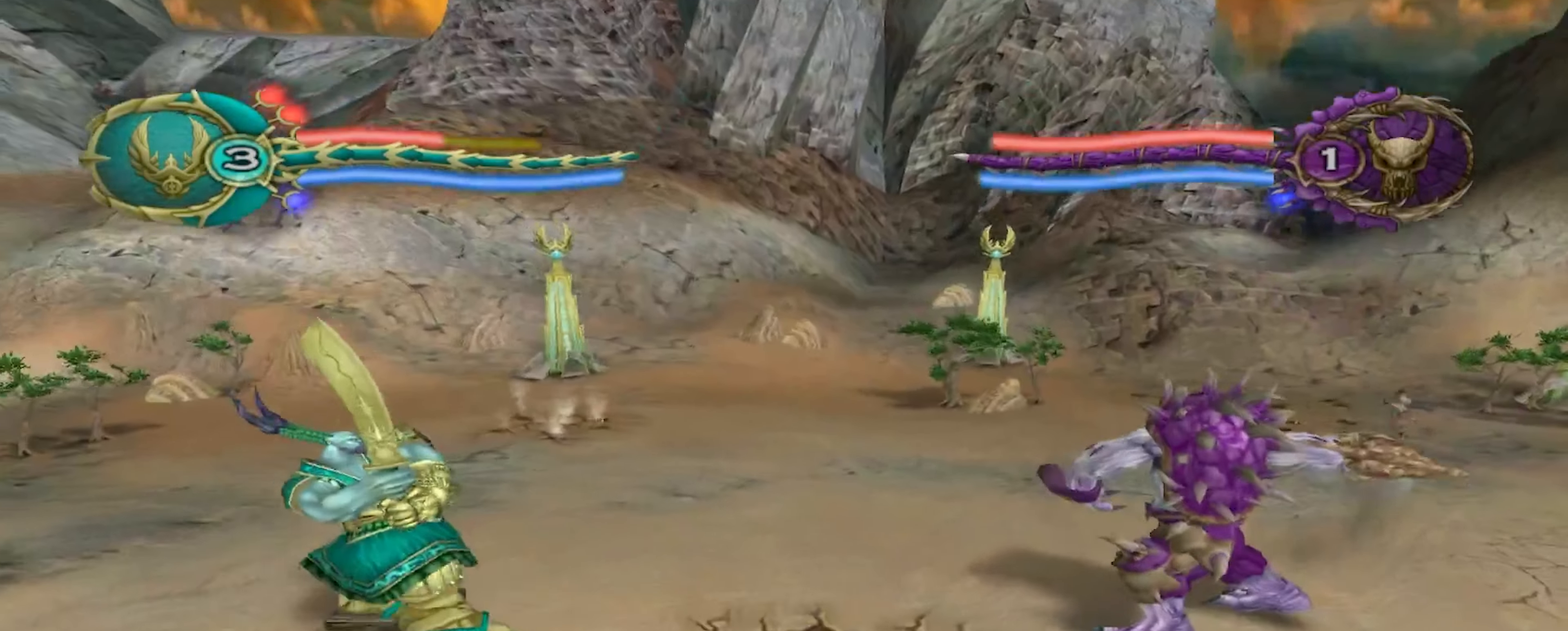
{"buttons": [], "left_stick": "right", "right_stick": "center", "events": [[150, "R2", "down"], [216, "R2", "up"]]}
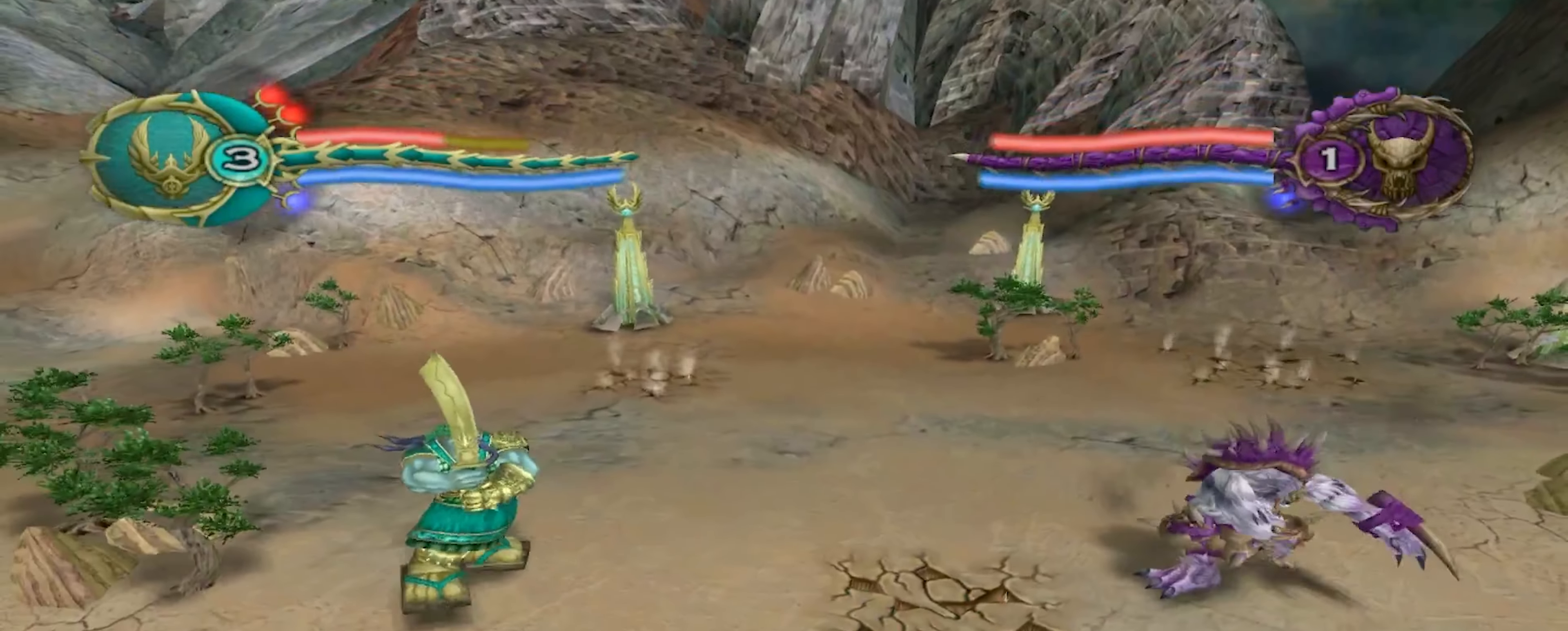
{"buttons": [], "left_stick": "right", "right_stick": "center", "events": []}
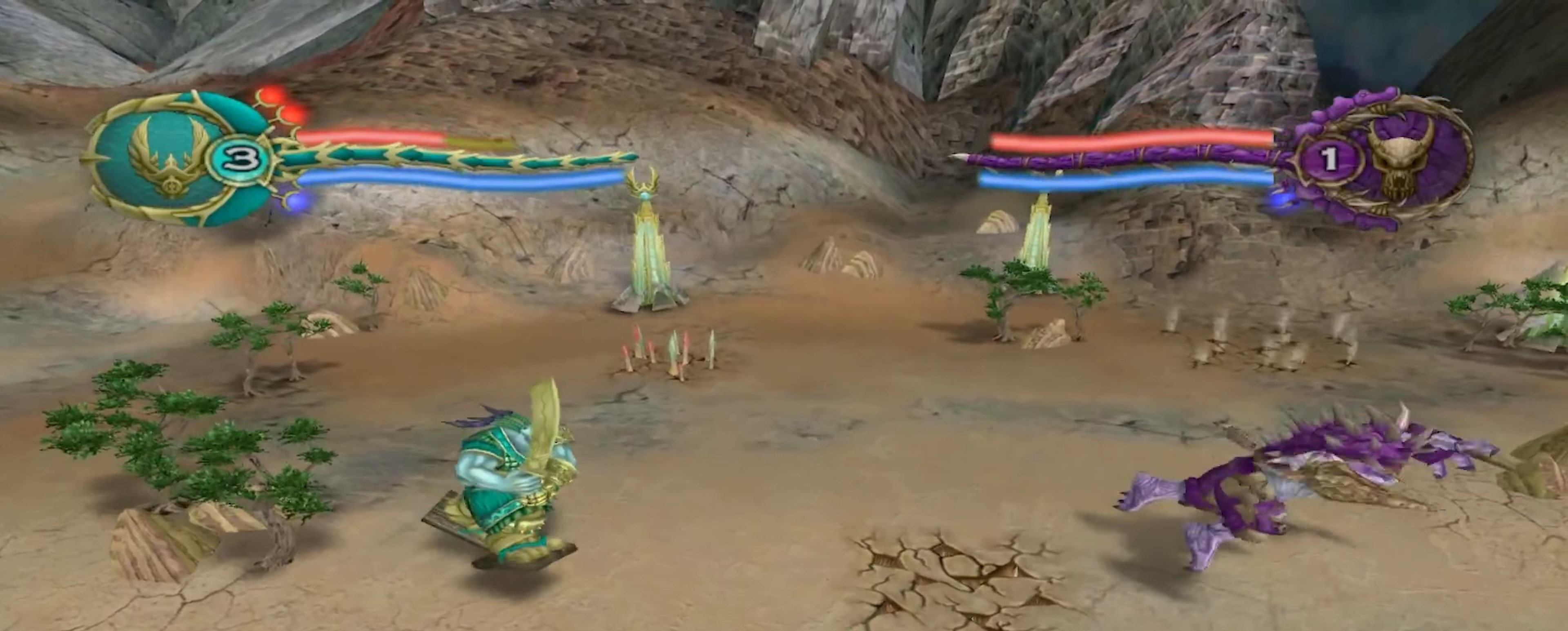
{"buttons": [], "left_stick": "down-right", "right_stick": "center", "events": [[117, "left_stick", "down-right"]]}